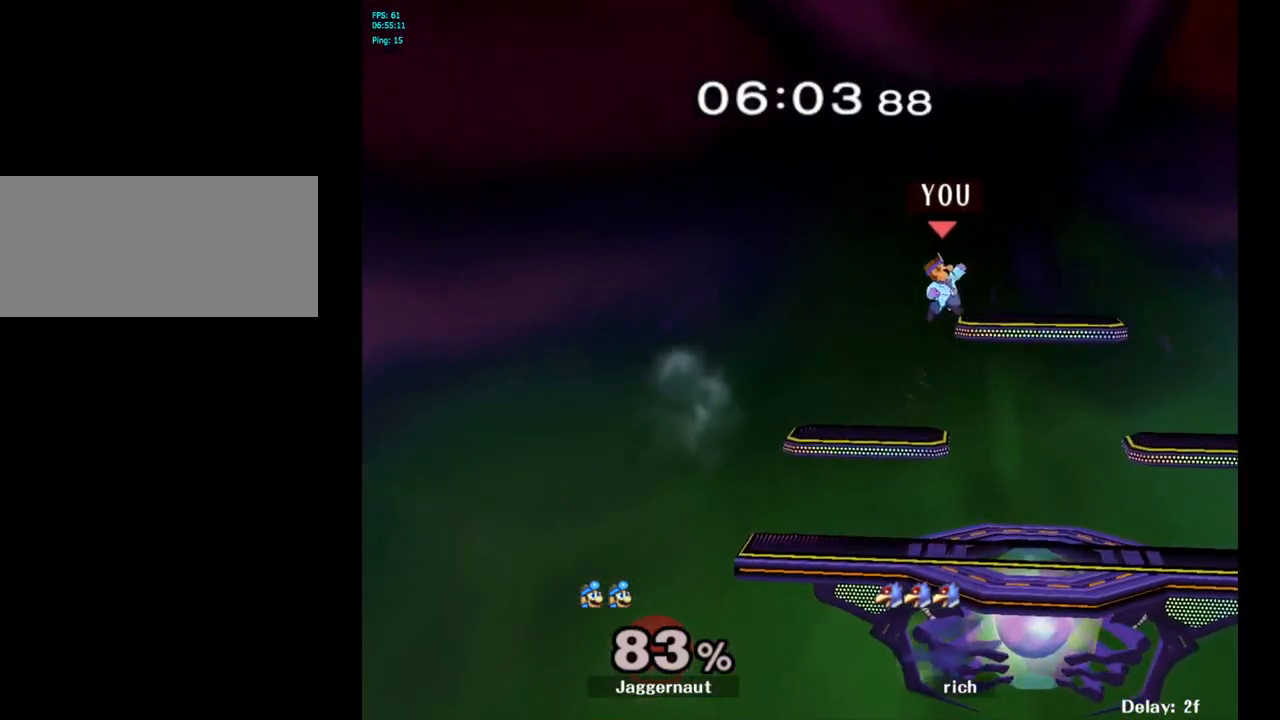
Gameplay with a controller (Nintendo layout); each line is a JSON object with the inputs held at the frame after it. "events" lists button and stick changes between this image and that frame as [ms after this image, input, new state], when the widget could be followed in between. Not read: L3 R3.
{"buttons": [], "left_stick": "right", "right_stick": "center", "events": [[33, "R1", "down"], [133, "Y", "up"], [167, "left_stick", "center"], [183, "R1", "up"], [250, "left_stick", "right"]]}
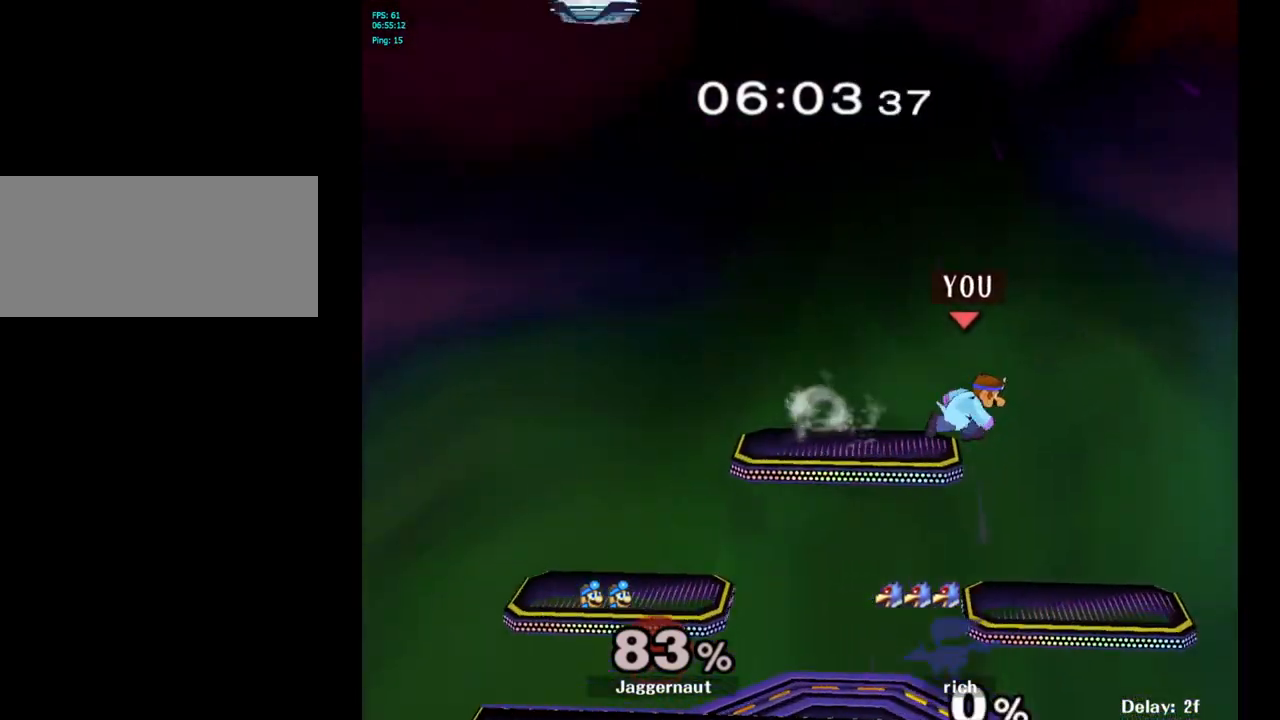
{"buttons": [], "left_stick": "right", "right_stick": "center", "events": [[117, "left_stick", "down-right"], [233, "R1", "down"], [400, "left_stick", "center"], [417, "R1", "up"], [500, "left_stick", "right"]]}
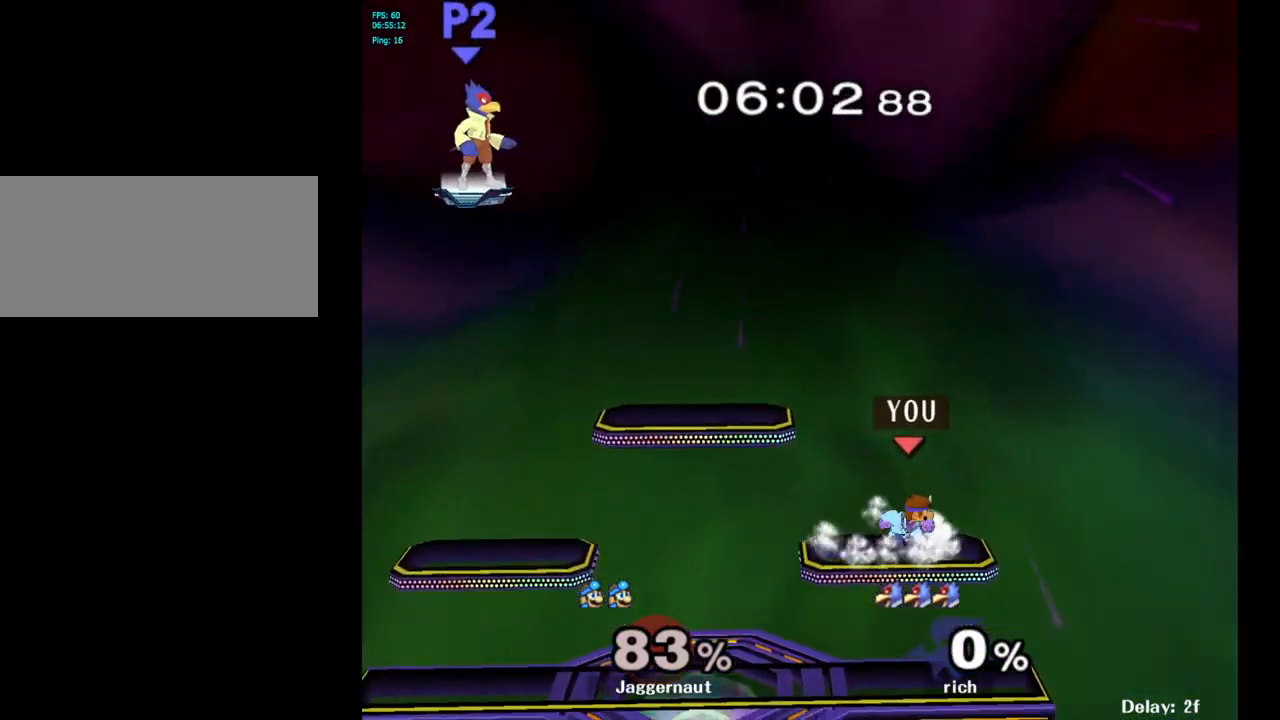
{"buttons": [], "left_stick": "left", "right_stick": "center", "events": [[117, "left_stick", "left"], [217, "left_stick", "down-right"], [317, "left_stick", "left"], [417, "left_stick", "right"], [500, "left_stick", "left"]]}
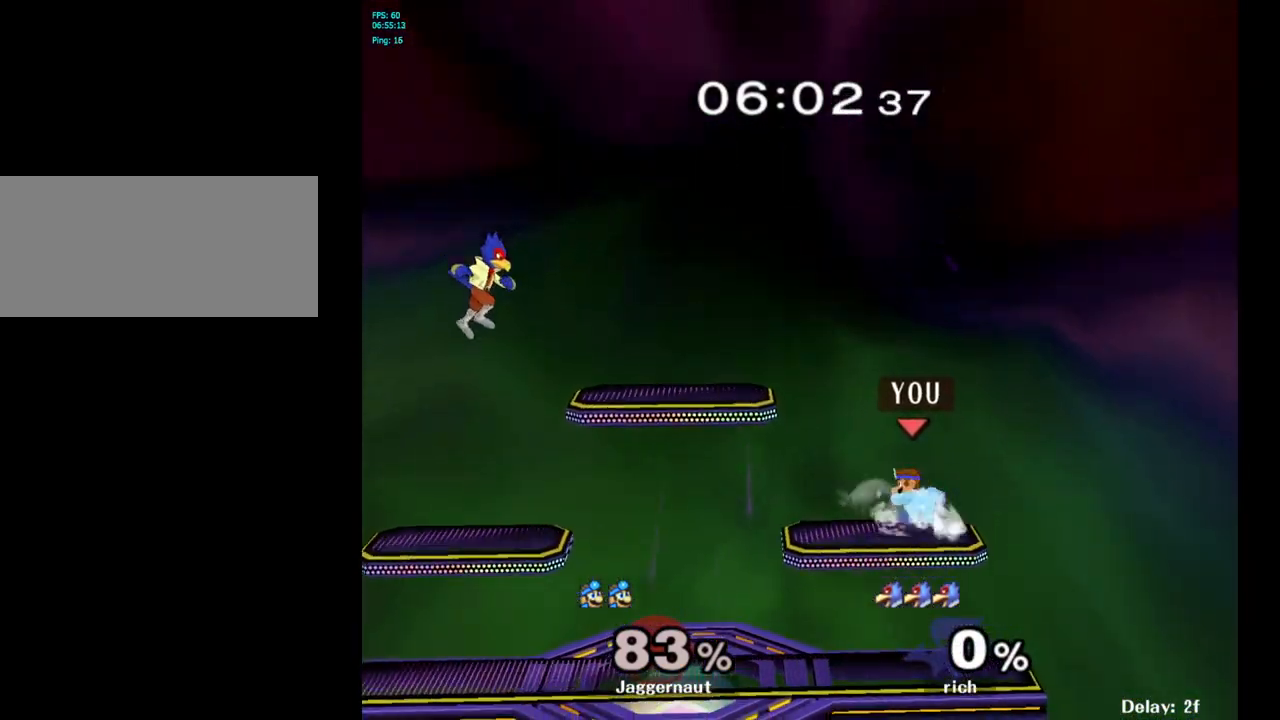
{"buttons": ["Y"], "left_stick": "left", "right_stick": "center", "events": [[100, "left_stick", "right"], [167, "left_stick", "left"], [283, "left_stick", "right"], [367, "left_stick", "left"], [500, "Y", "down"]]}
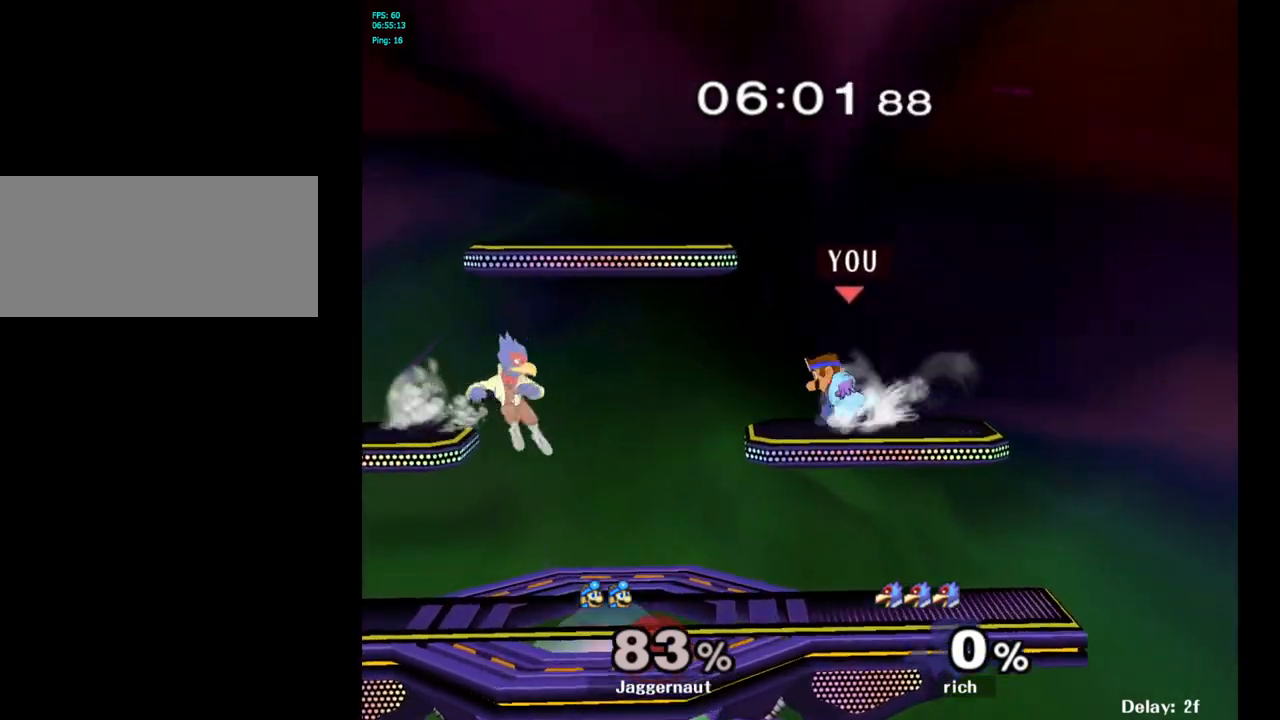
{"buttons": ["R1"], "left_stick": "left", "right_stick": "center", "events": [[217, "left_stick", "down-left"], [317, "R1", "down"], [350, "Y", "up"], [383, "left_stick", "left"]]}
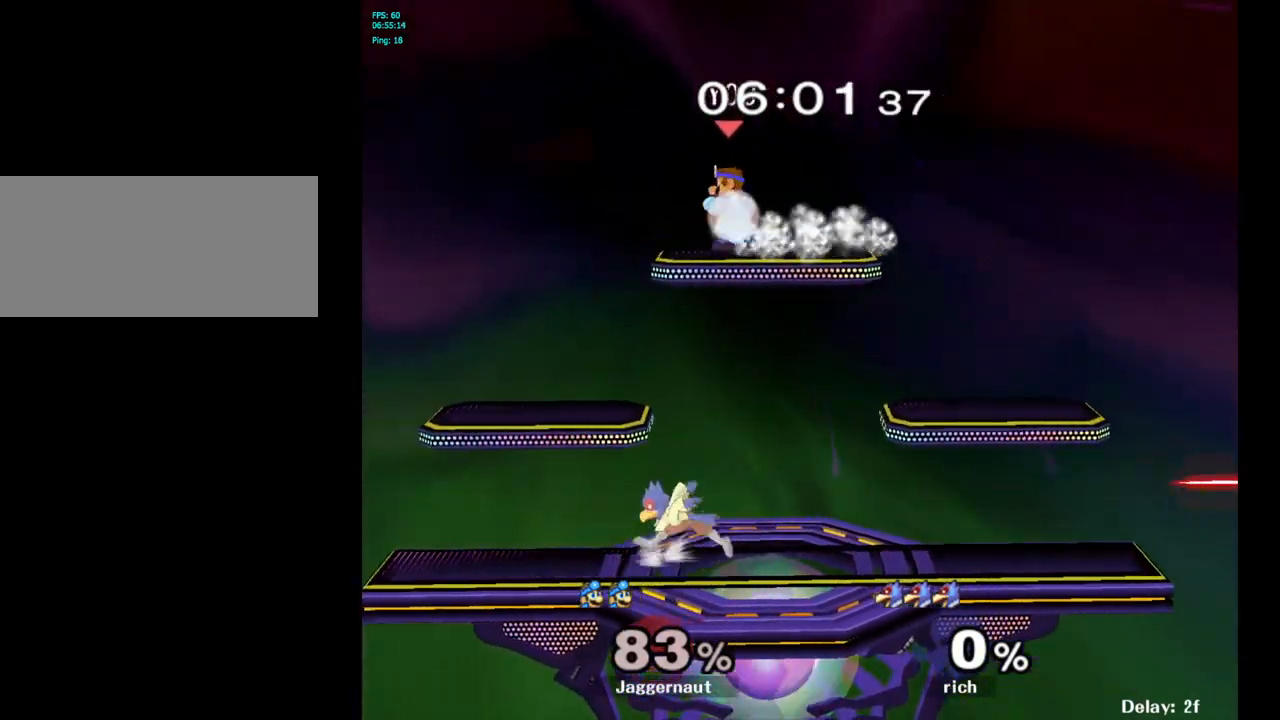
{"buttons": ["Y", "R1"], "left_stick": "down-right", "right_stick": "center", "events": [[283, "left_stick", "down"], [367, "left_stick", "down-right"], [400, "R1", "up"], [400, "Y", "down"], [483, "R1", "down"]]}
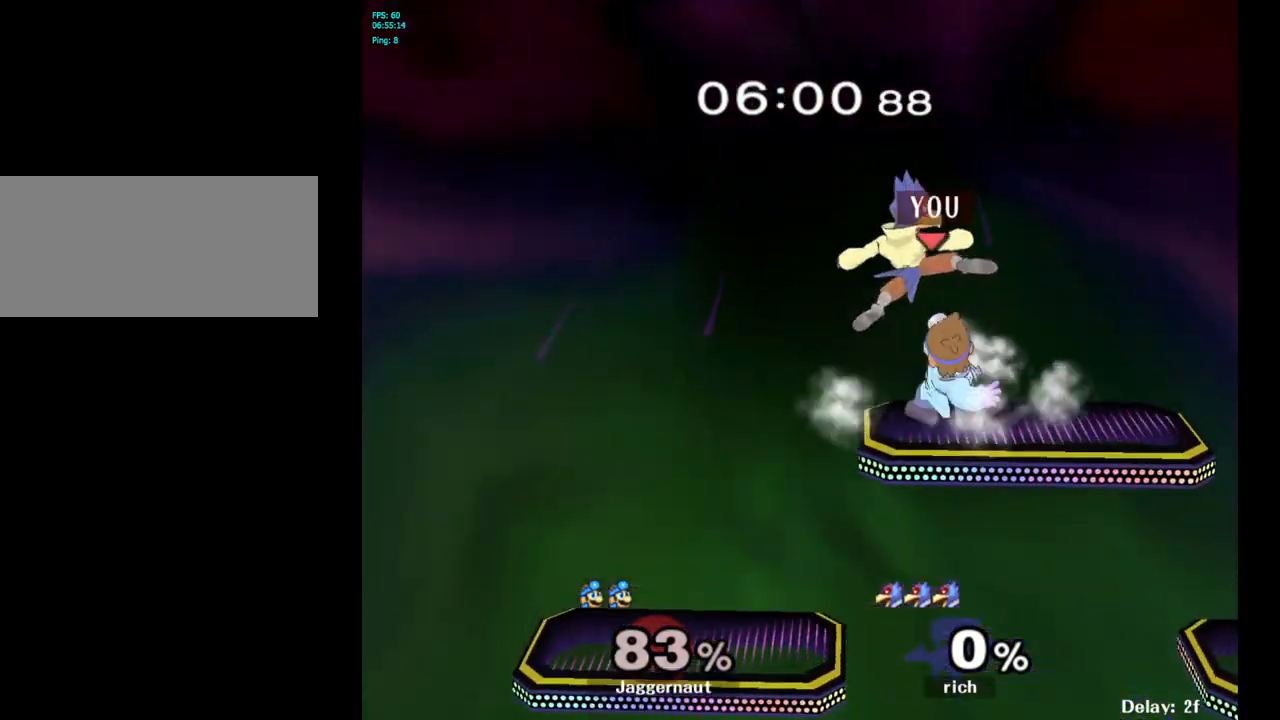
{"buttons": ["R1"], "left_stick": "center", "right_stick": "center", "events": [[150, "Y", "up"], [267, "left_stick", "center"]]}
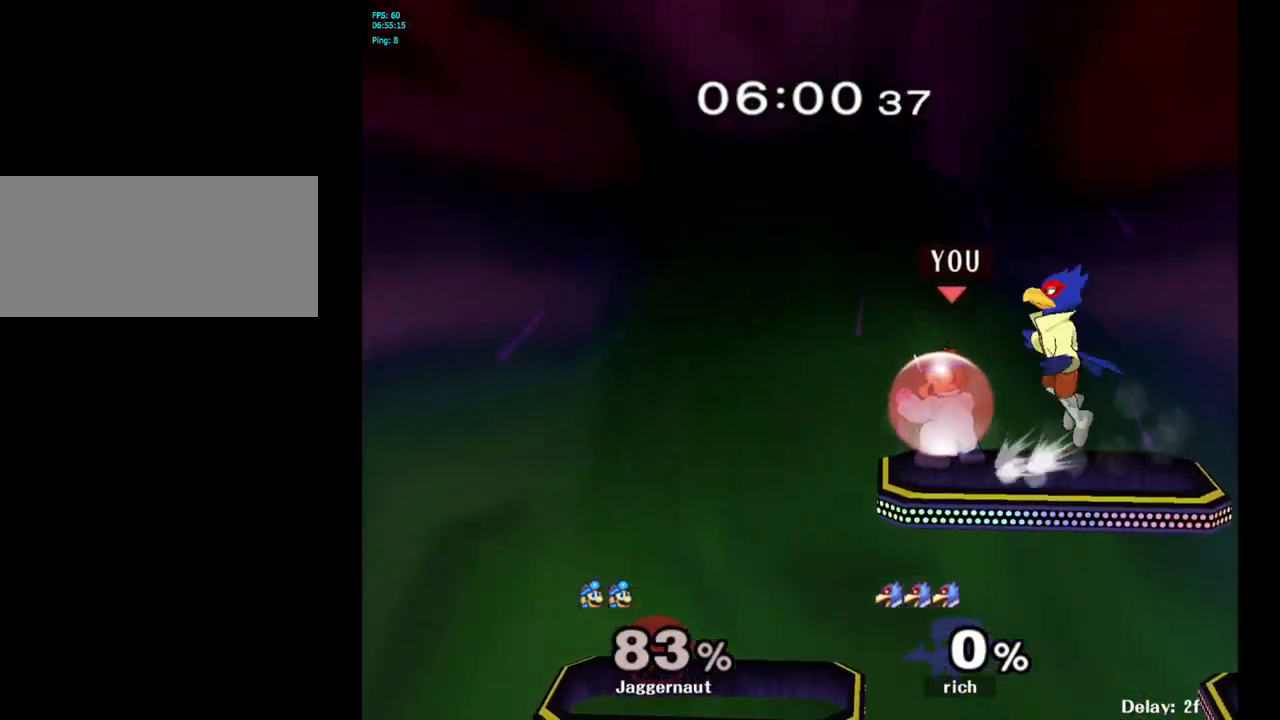
{"buttons": ["R1"], "left_stick": "right", "right_stick": "center", "events": [[67, "left_stick", "right"]]}
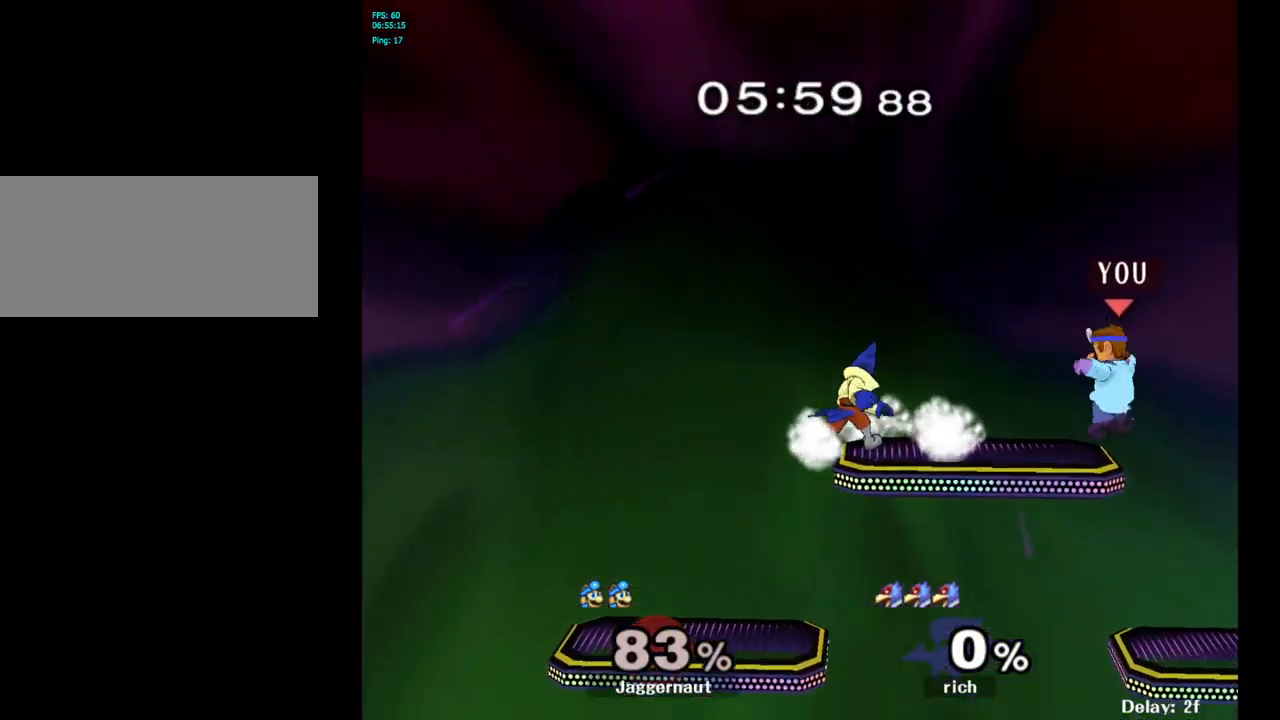
{"buttons": [], "left_stick": "down-left", "right_stick": "center", "events": [[267, "left_stick", "down"], [450, "R1", "up"], [483, "left_stick", "down-left"]]}
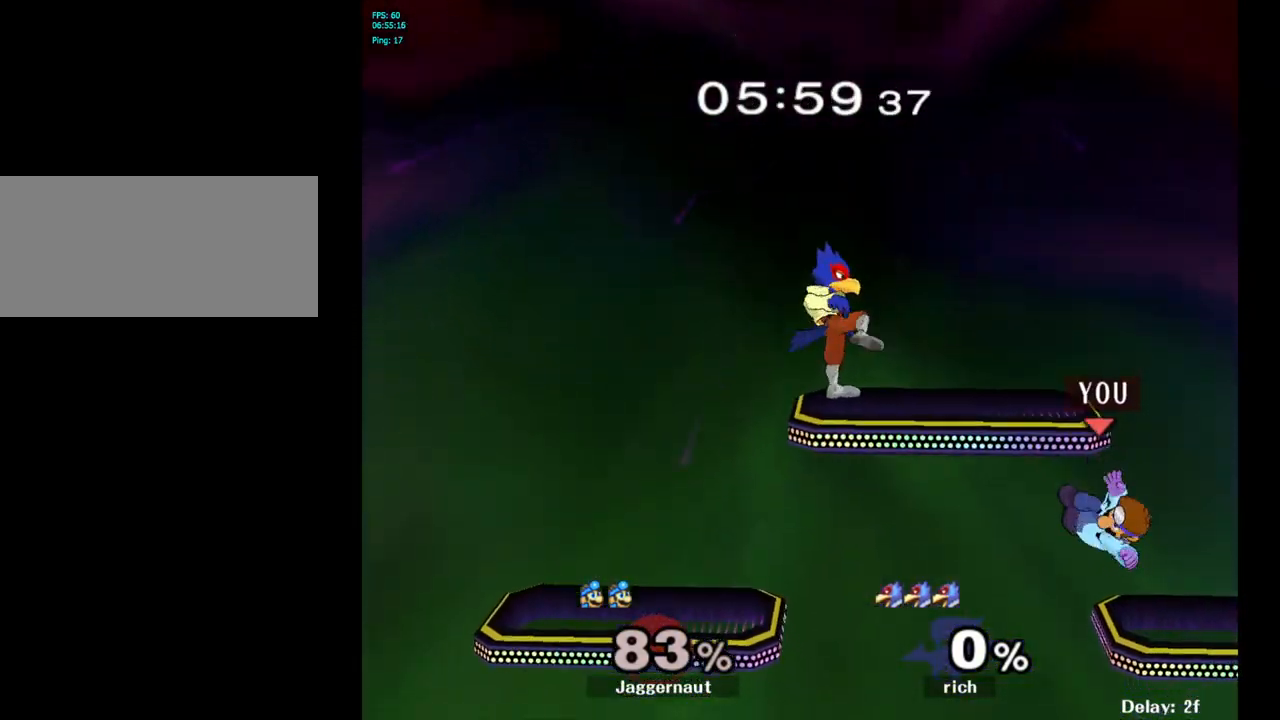
{"buttons": ["A"], "left_stick": "up", "right_stick": "center", "events": [[233, "Y", "down"], [250, "left_stick", "up"], [333, "A", "down"], [400, "Y", "up"]]}
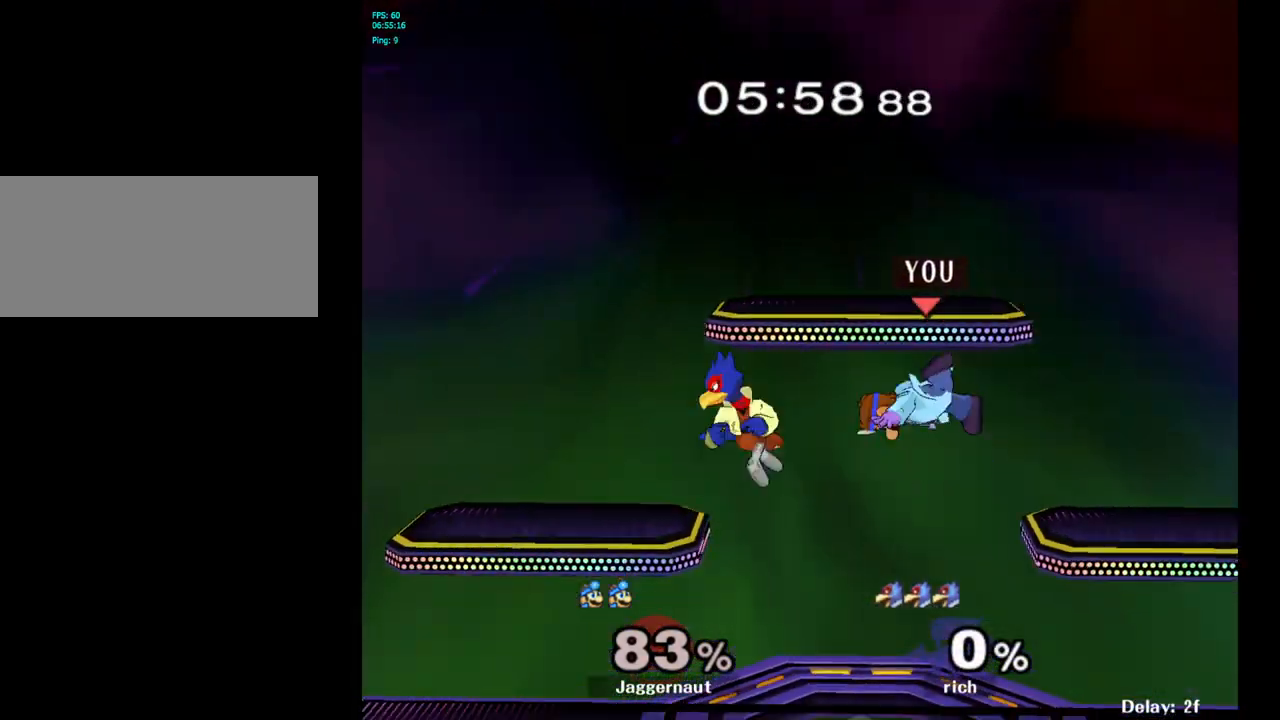
{"buttons": [], "left_stick": "right", "right_stick": "center", "events": [[17, "left_stick", "up-right"], [50, "A", "up"], [267, "left_stick", "up-left"], [350, "right_stick", "left"], [417, "left_stick", "right"], [450, "right_stick", "center"]]}
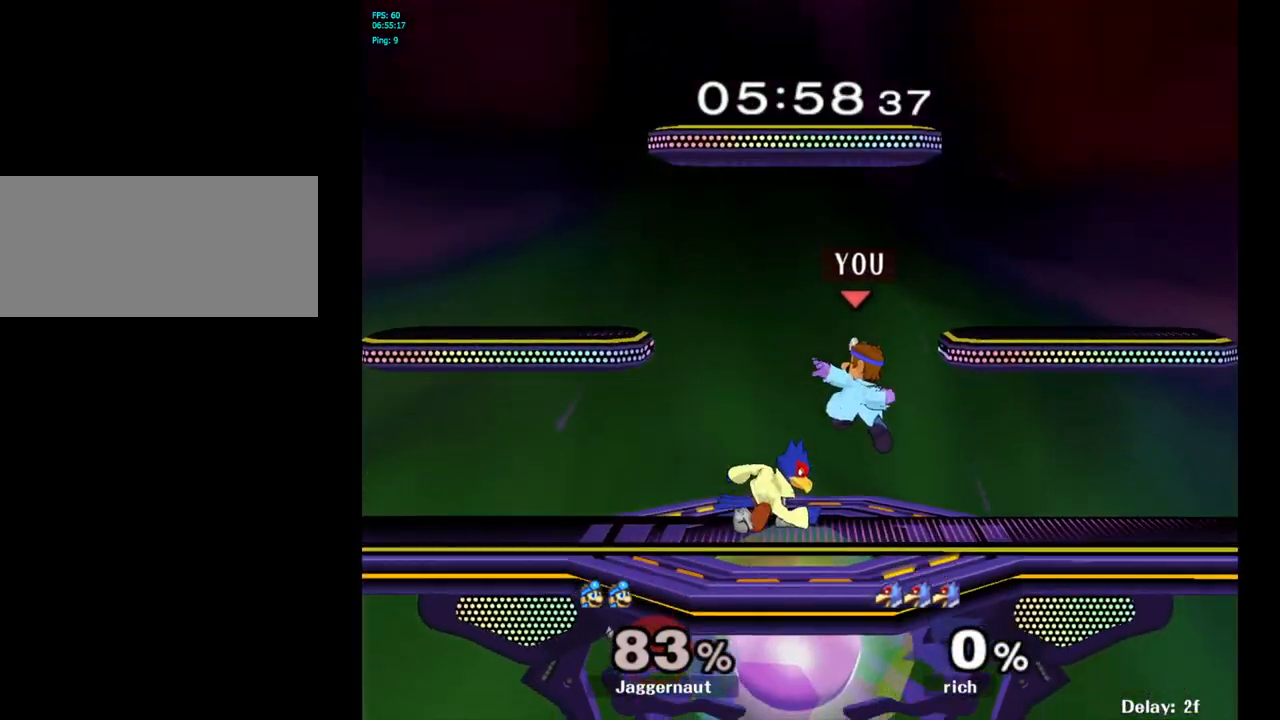
{"buttons": [], "left_stick": "center", "right_stick": "center", "events": [[100, "R1", "down"], [333, "R1", "up"], [333, "left_stick", "center"]]}
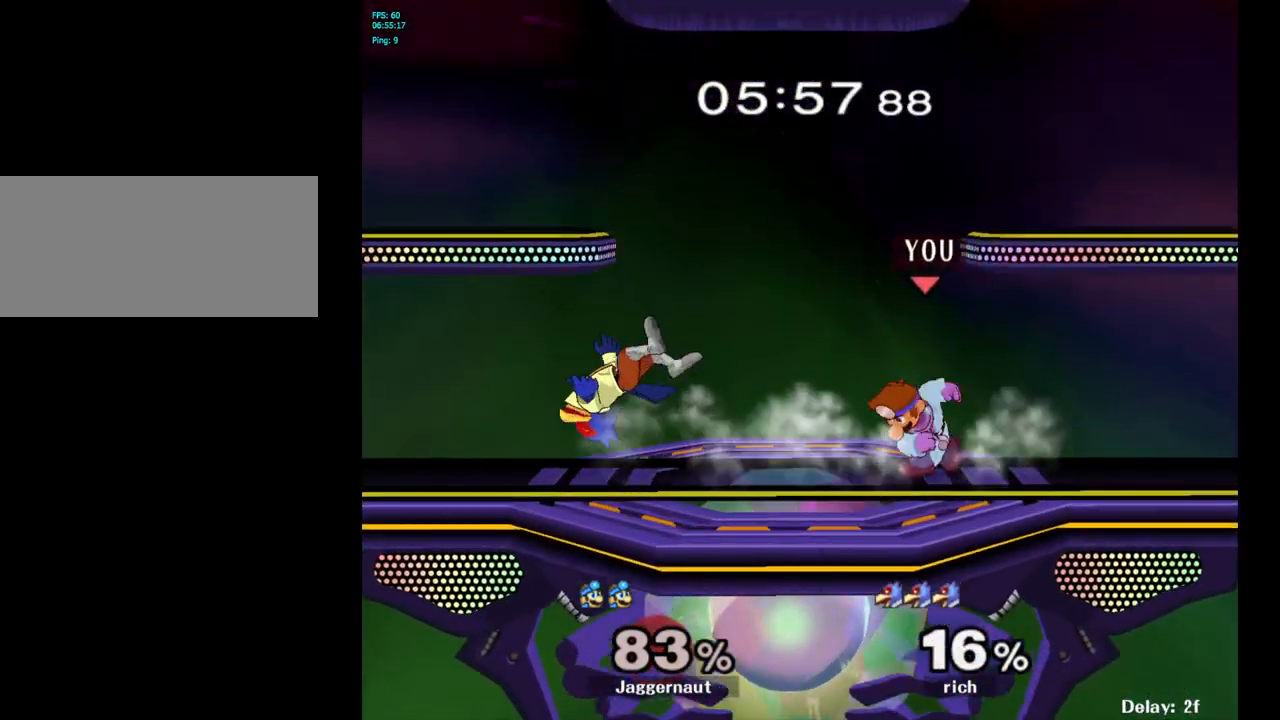
{"buttons": ["Y"], "left_stick": "left", "right_stick": "center", "events": [[167, "left_stick", "left"], [483, "Y", "down"]]}
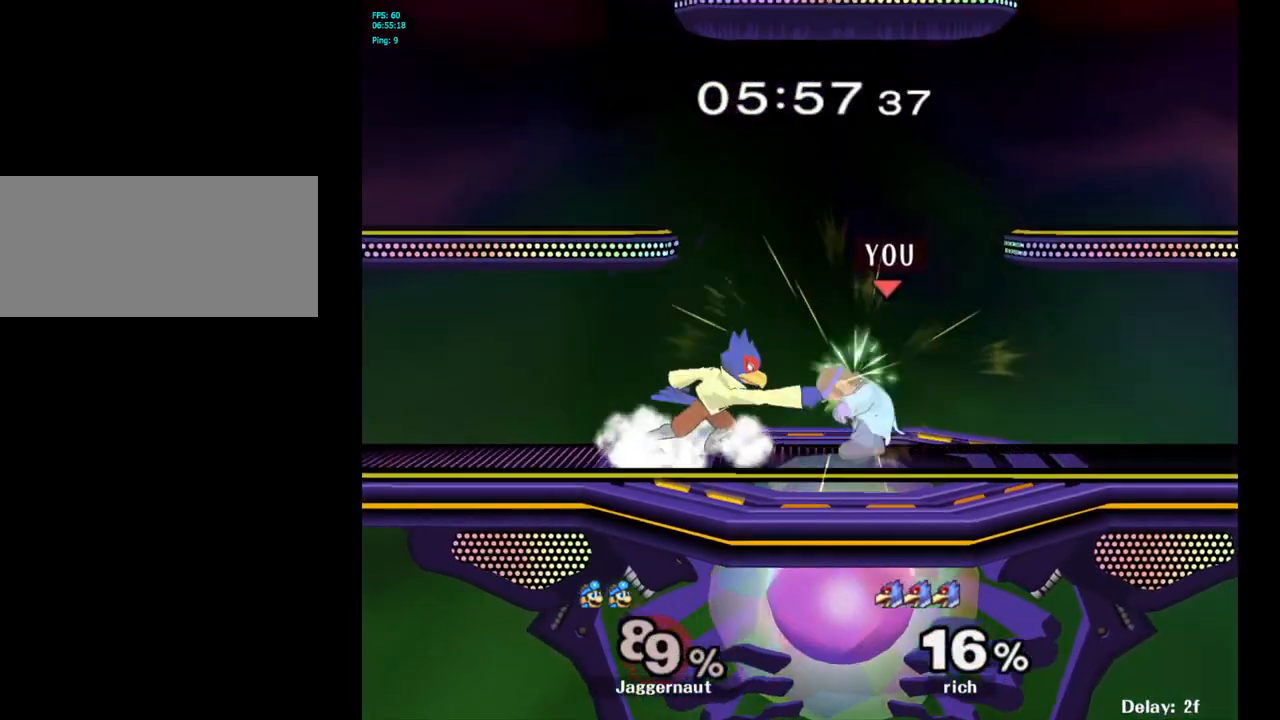
{"buttons": [], "left_stick": "center", "right_stick": "center", "events": [[17, "Y", "up"], [83, "left_stick", "center"], [100, "A", "down"], [183, "A", "up"]]}
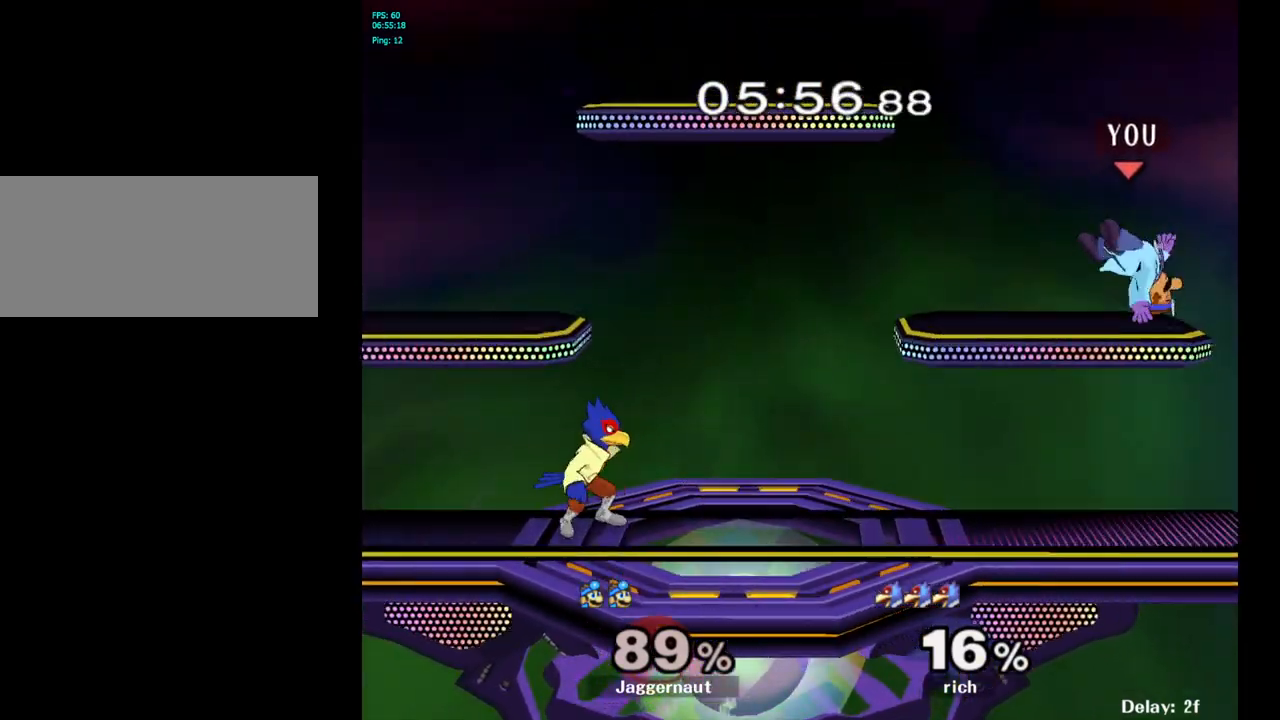
{"buttons": [], "left_stick": "center", "right_stick": "center", "events": [[150, "left_stick", "right"], [283, "left_stick", "up-left"], [367, "left_stick", "center"]]}
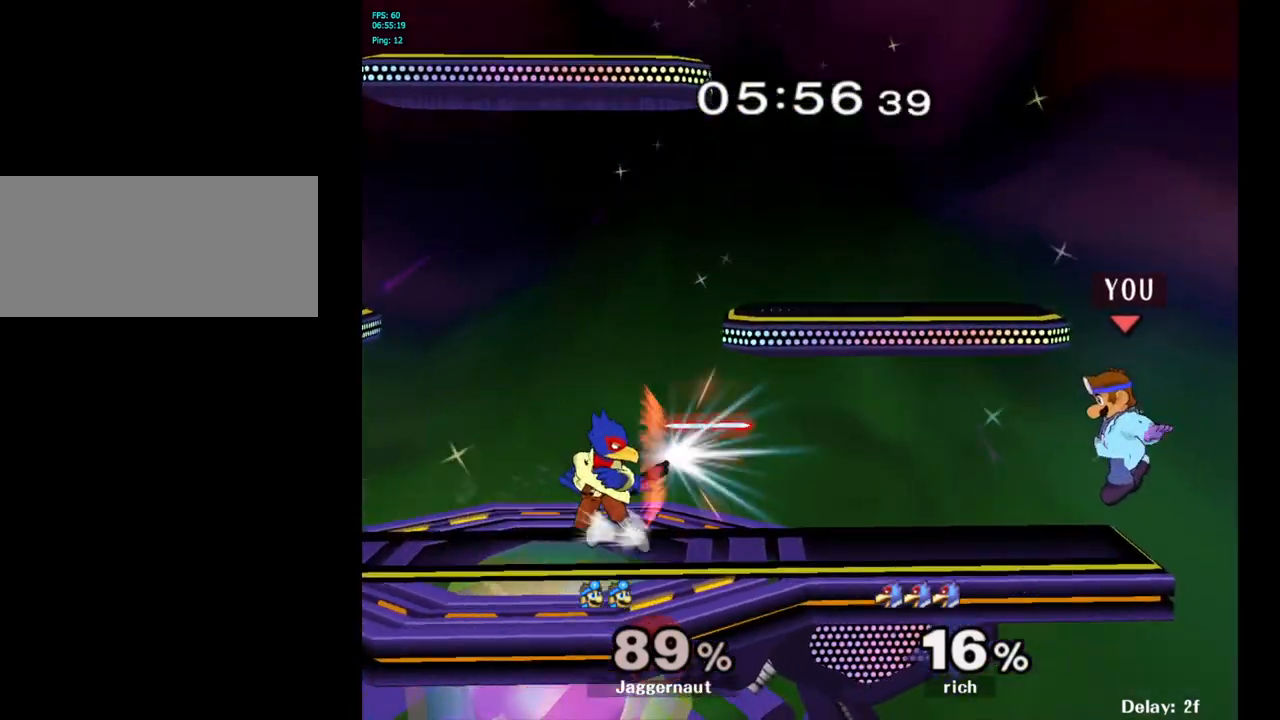
{"buttons": ["Y"], "left_stick": "left", "right_stick": "center", "events": [[417, "left_stick", "left"], [500, "Y", "down"]]}
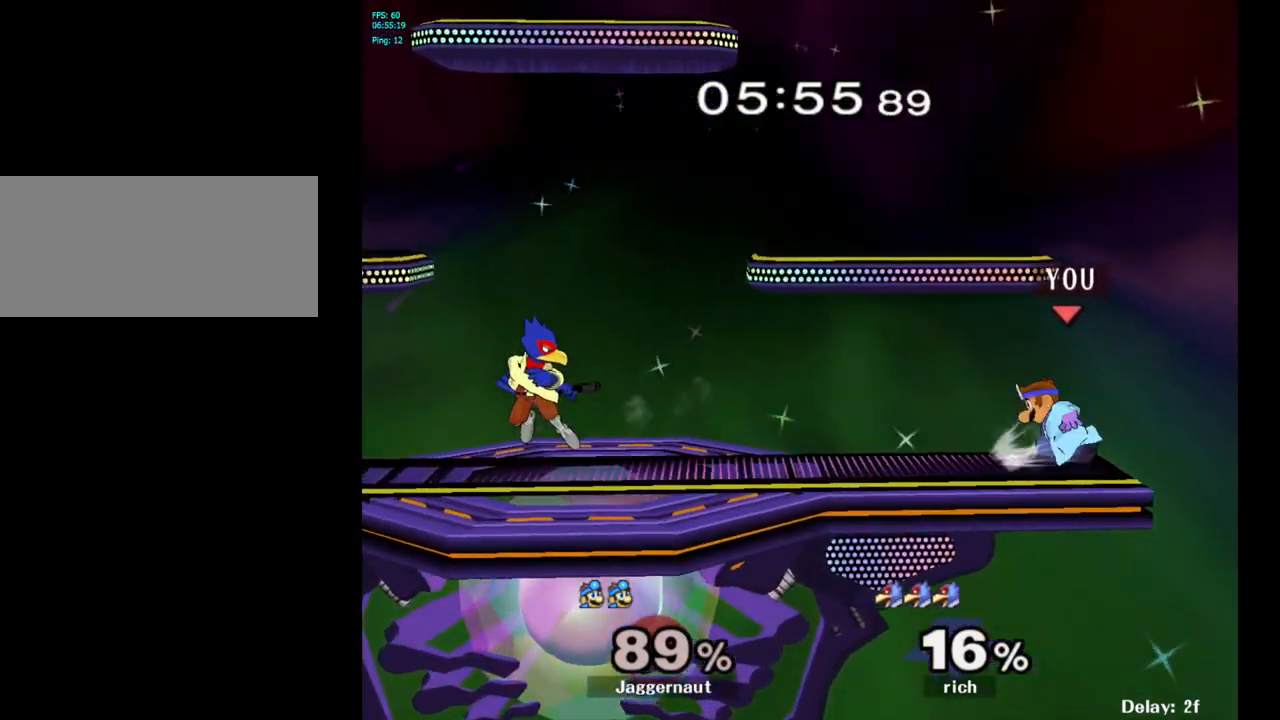
{"buttons": ["R1"], "left_stick": "down", "right_stick": "center", "events": [[33, "Y", "up"], [33, "left_stick", "center"], [150, "A", "down"], [200, "A", "up"], [367, "left_stick", "down"], [400, "R1", "down"]]}
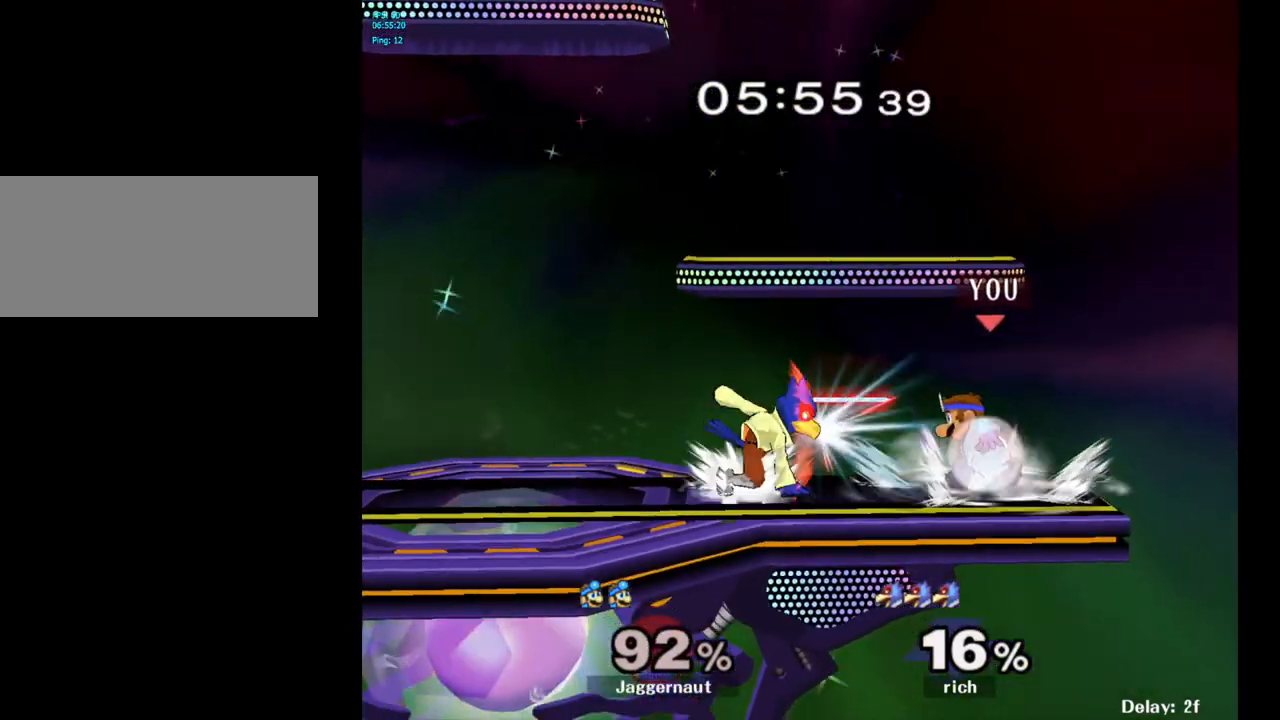
{"buttons": ["R1"], "left_stick": "left", "right_stick": "center", "events": [[17, "left_stick", "center"], [433, "left_stick", "left"]]}
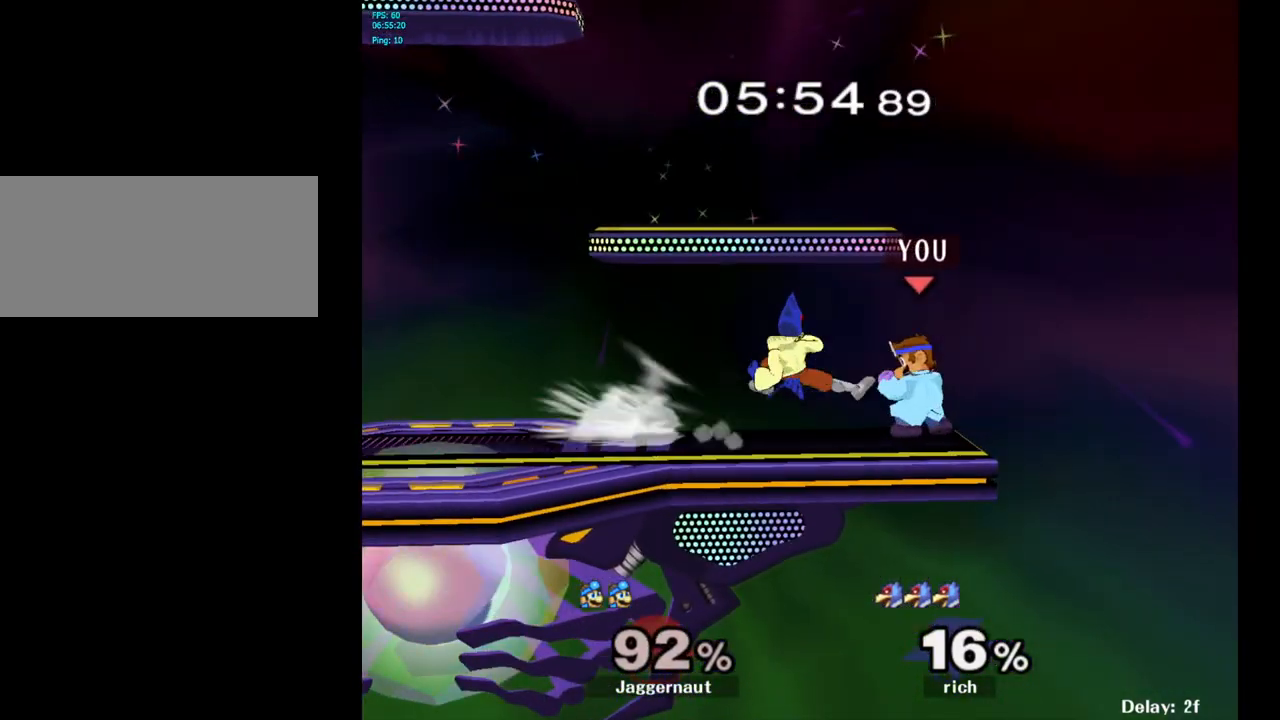
{"buttons": ["R1"], "left_stick": "center", "right_stick": "center", "events": [[117, "left_stick", "center"], [283, "A", "down"], [417, "A", "up"]]}
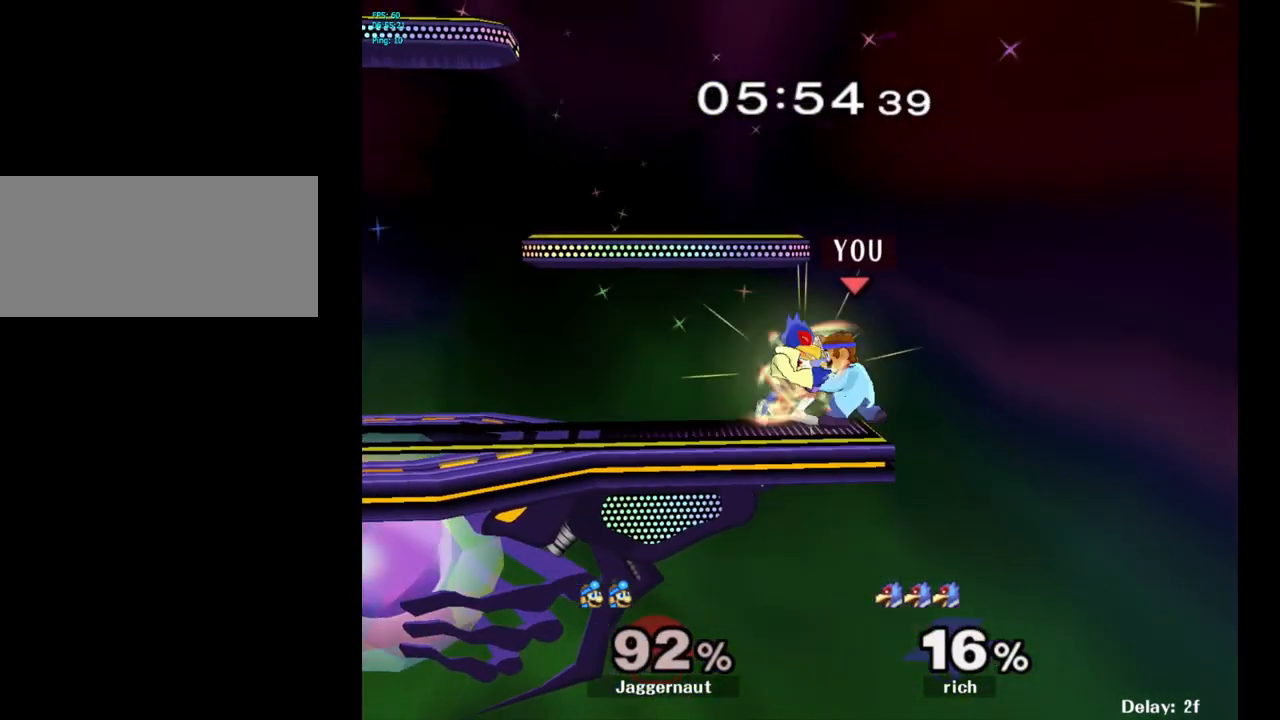
{"buttons": [], "left_stick": "center", "right_stick": "center", "events": [[67, "R1", "up"], [83, "left_stick", "right"], [283, "left_stick", "center"]]}
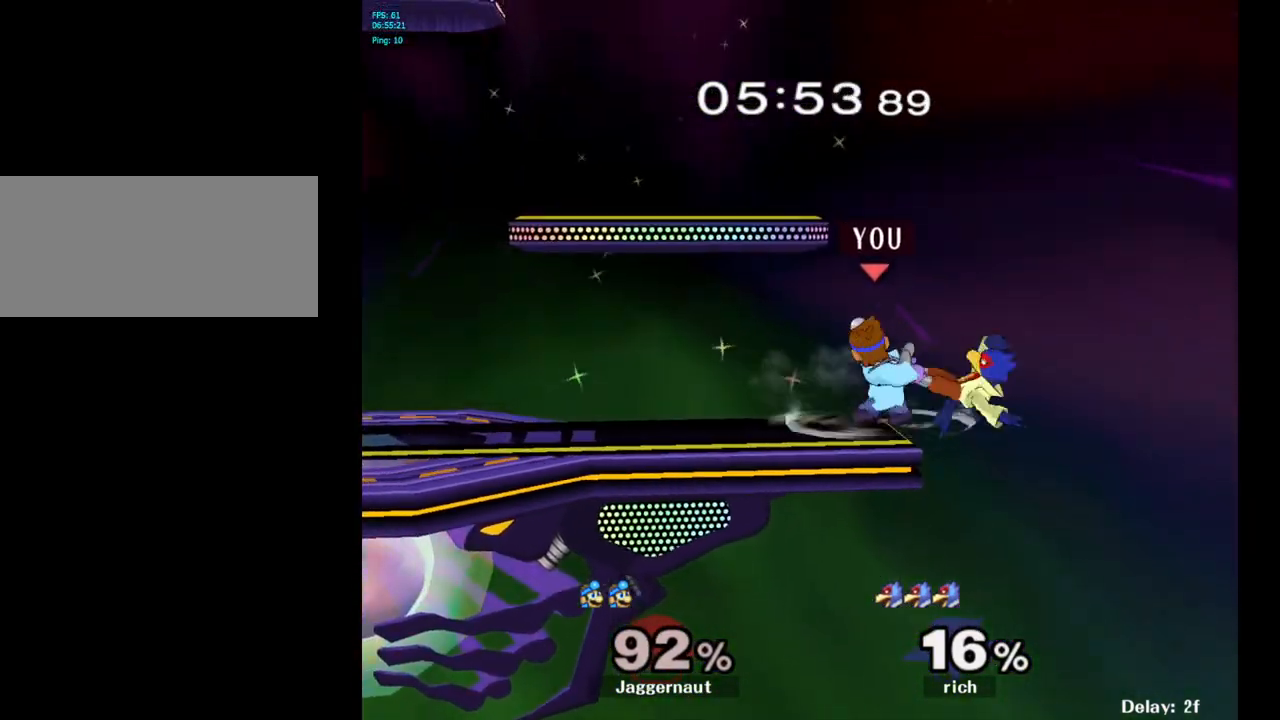
{"buttons": [], "left_stick": "center", "right_stick": "center", "events": []}
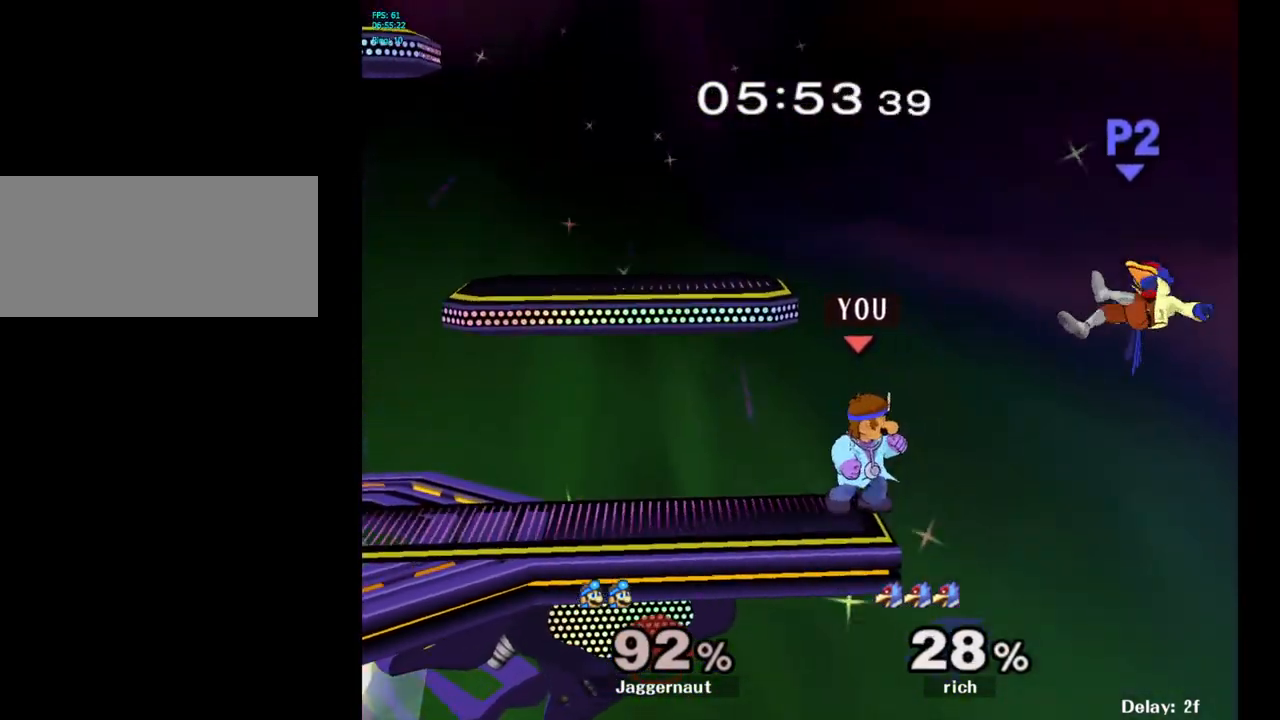
{"buttons": [], "left_stick": "center", "right_stick": "center", "events": []}
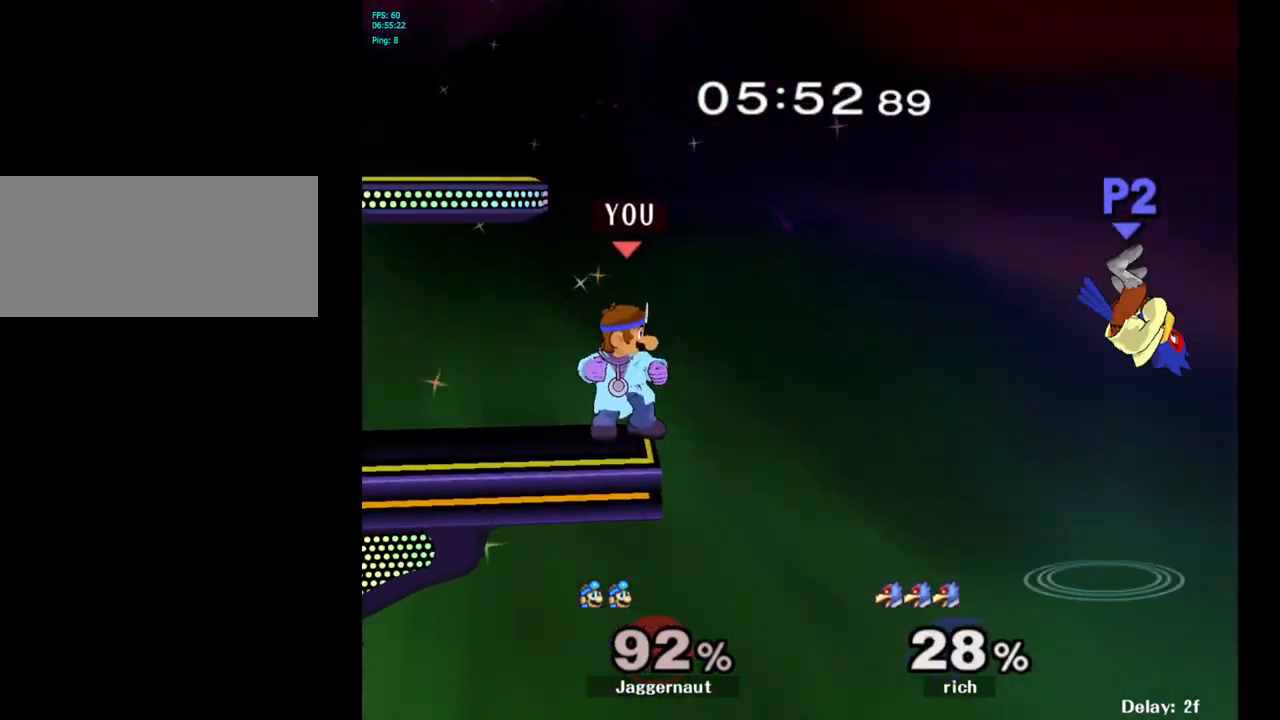
{"buttons": [], "left_stick": "center", "right_stick": "center", "events": [[383, "Y", "down"], [433, "Y", "up"]]}
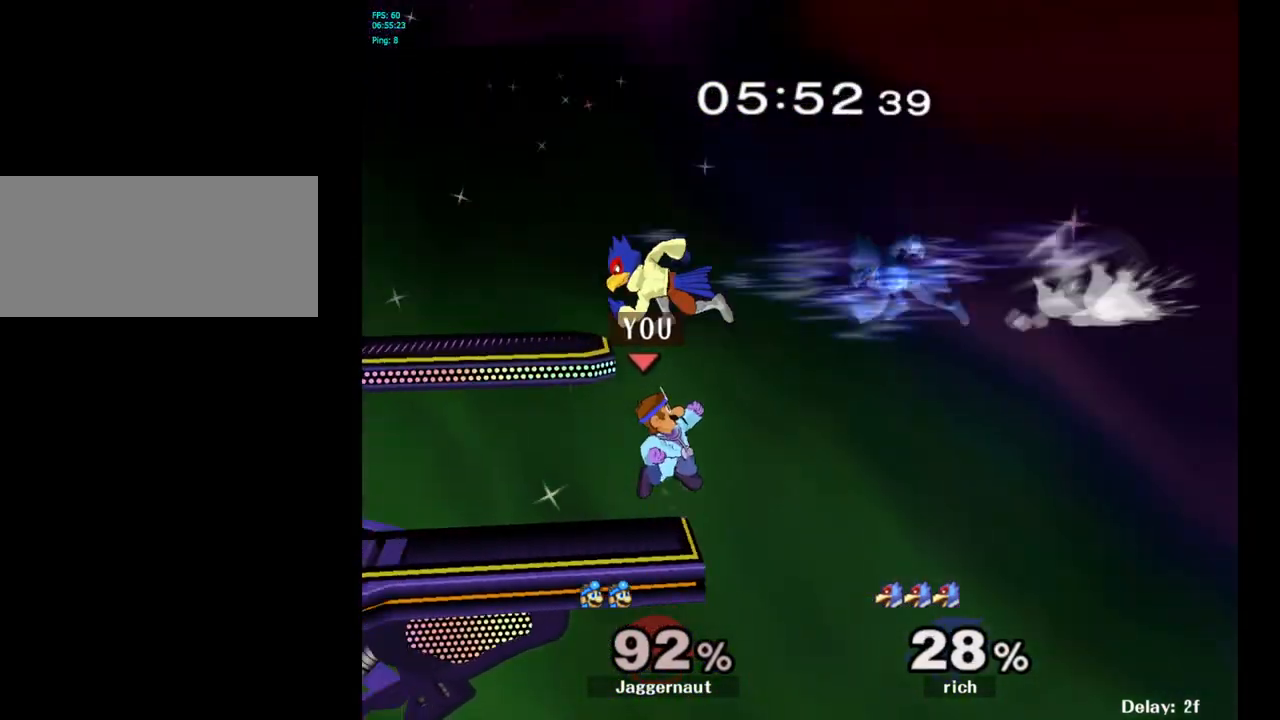
{"buttons": [], "left_stick": "down-left", "right_stick": "center", "events": [[33, "A", "down"], [67, "left_stick", "left"], [117, "A", "up"], [333, "R1", "down"], [333, "left_stick", "down-left"], [483, "R1", "up"]]}
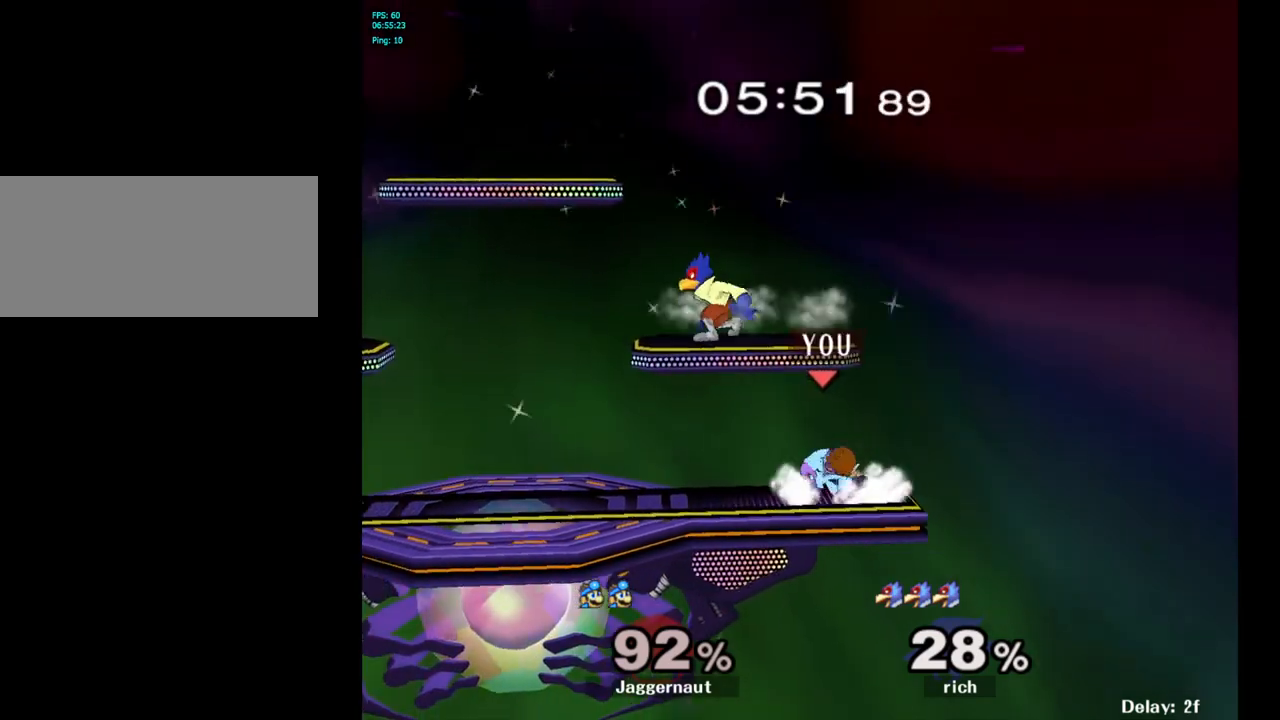
{"buttons": [], "left_stick": "left", "right_stick": "center", "events": [[17, "left_stick", "center"], [117, "left_stick", "up-left"], [150, "Y", "down"], [233, "A", "down"], [300, "Y", "up"], [300, "left_stick", "left"], [400, "A", "up"]]}
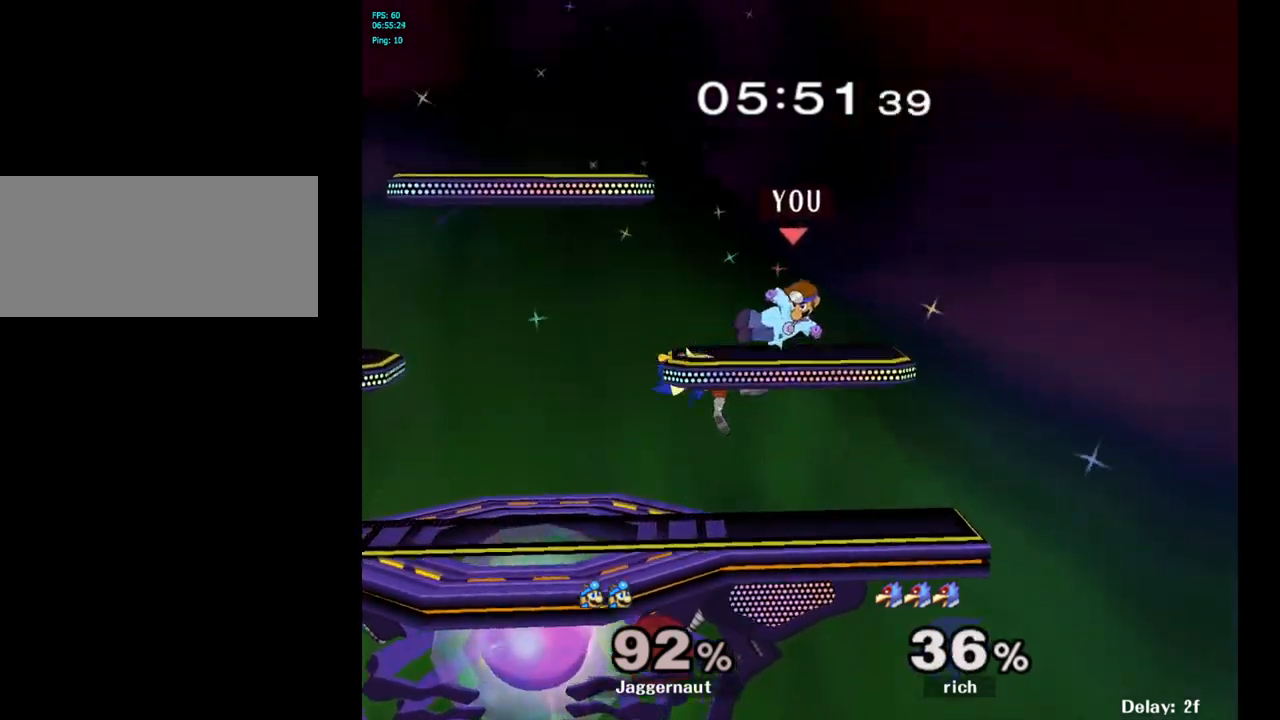
{"buttons": [], "left_stick": "left", "right_stick": "center", "events": []}
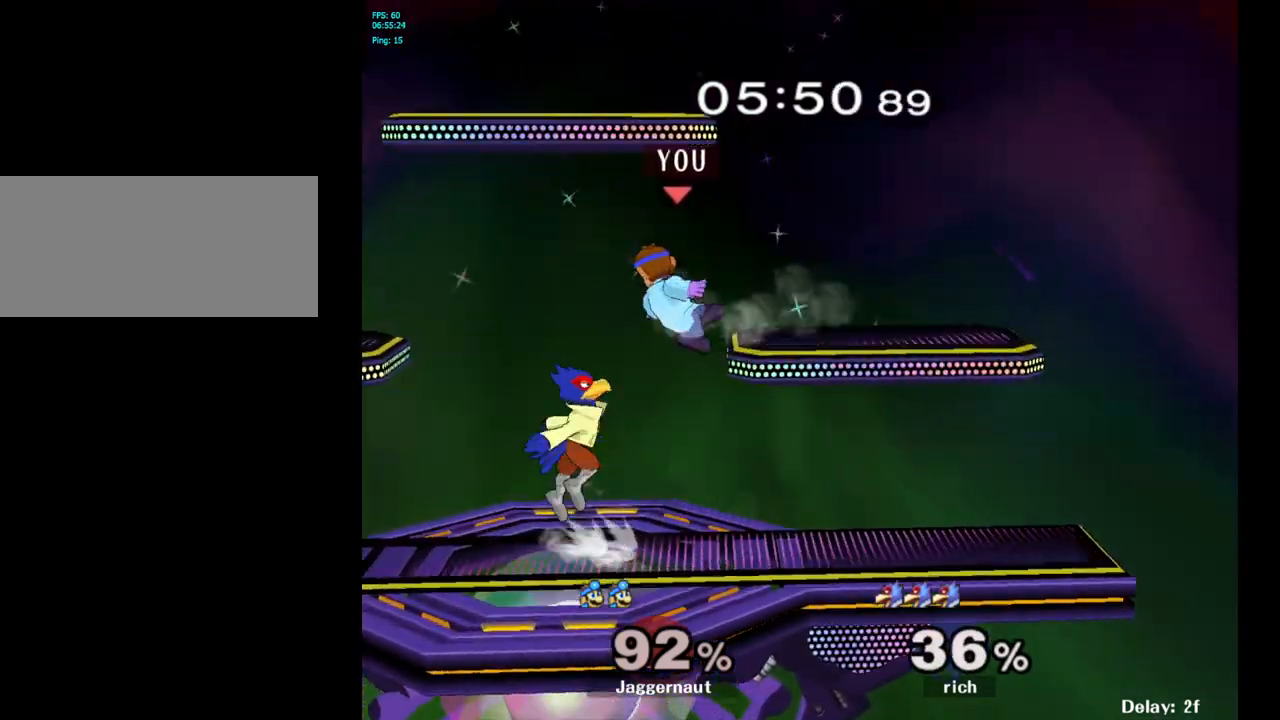
{"buttons": [], "left_stick": "center", "right_stick": "center", "events": [[17, "right_stick", "left"], [83, "left_stick", "down"], [100, "right_stick", "center"], [217, "R1", "down"], [300, "left_stick", "center"], [383, "R1", "up"]]}
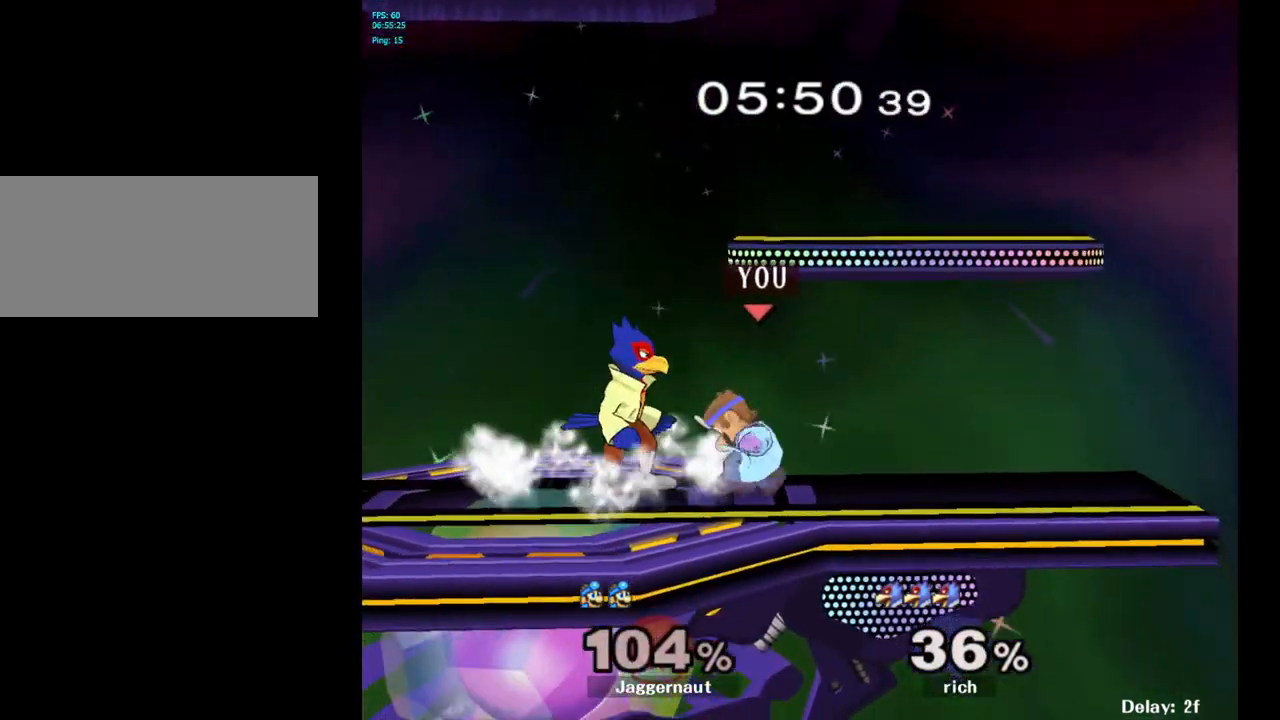
{"buttons": [], "left_stick": "center", "right_stick": "center", "events": [[217, "A", "down"], [317, "A", "up"]]}
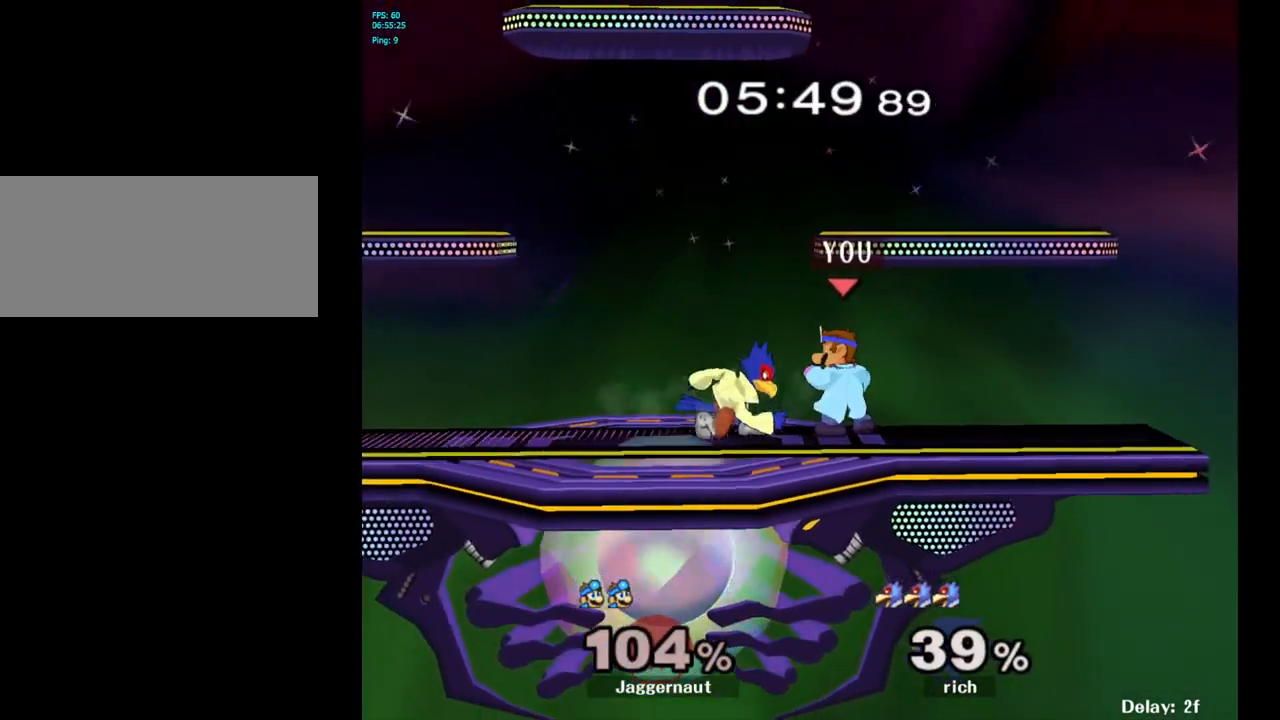
{"buttons": [], "left_stick": "center", "right_stick": "center", "events": [[83, "Z", "down"], [183, "Z", "up"], [350, "left_stick", "right"], [483, "left_stick", "center"]]}
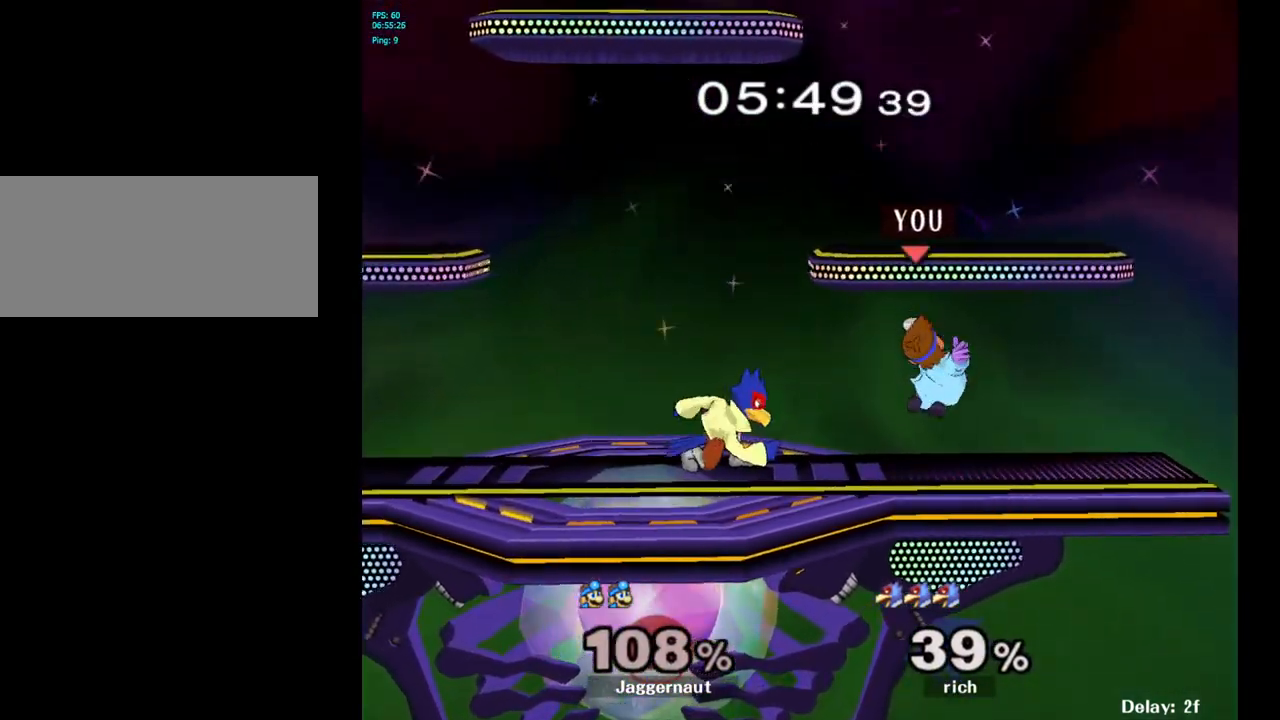
{"buttons": ["R1"], "left_stick": "down-left", "right_stick": "center", "events": [[83, "Y", "down"], [200, "Y", "up"], [483, "left_stick", "down-left"], [500, "R1", "down"]]}